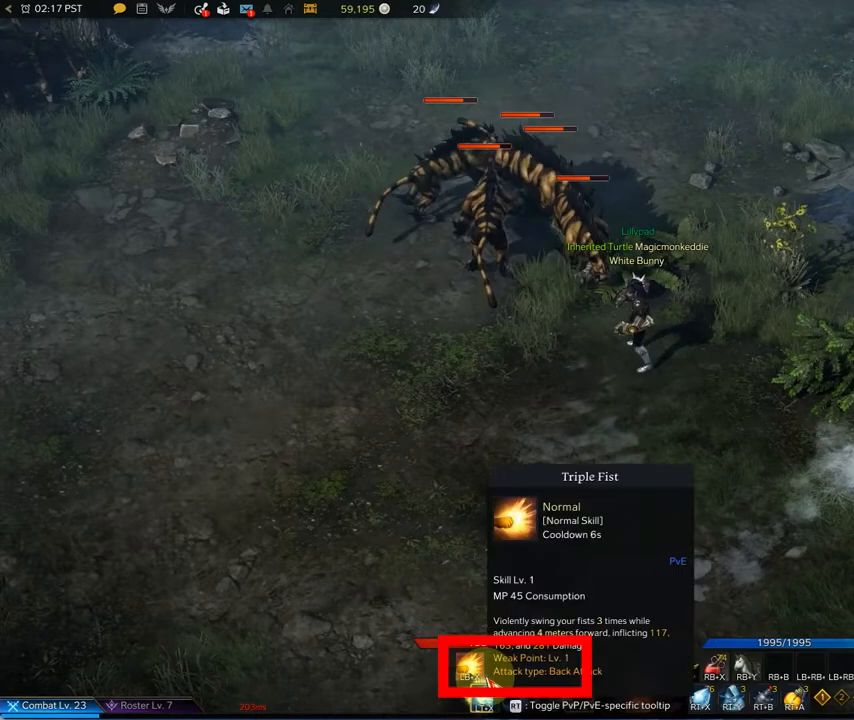
Gameplay with a controller (Xbox layout); each line is a JSON object with the inputs held at the frame after it. "events" lists button and stick changes between this image and that frame as [ms after this image, input, new state], when the widget could be followed in between.
{"buttons": [], "left_stick": "center", "right_stick": "center", "events": [[333, "right_stick", "up-right"], [500, "right_stick", "center"]]}
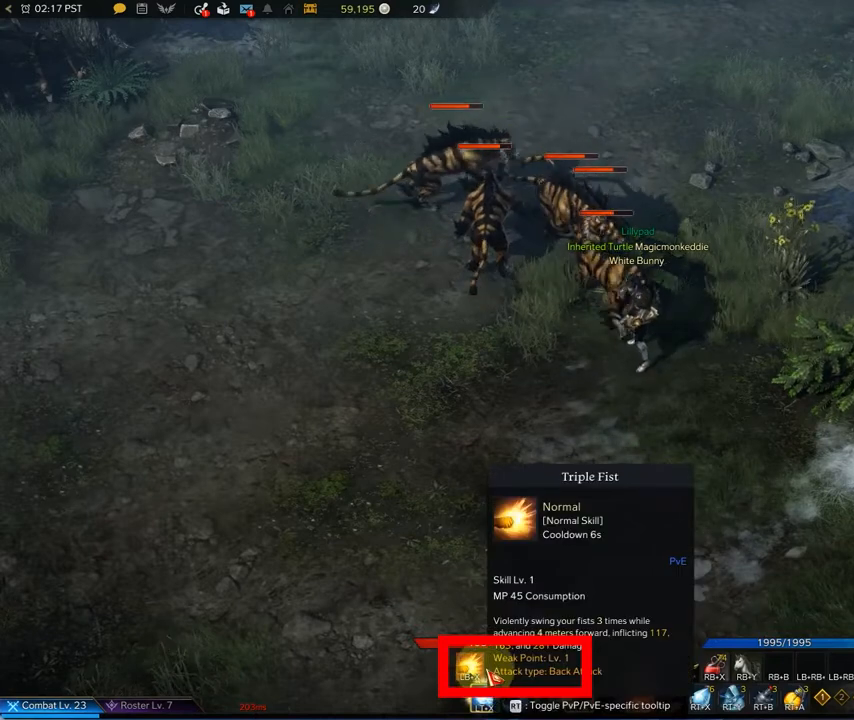
{"buttons": [], "left_stick": "center", "right_stick": "center", "events": []}
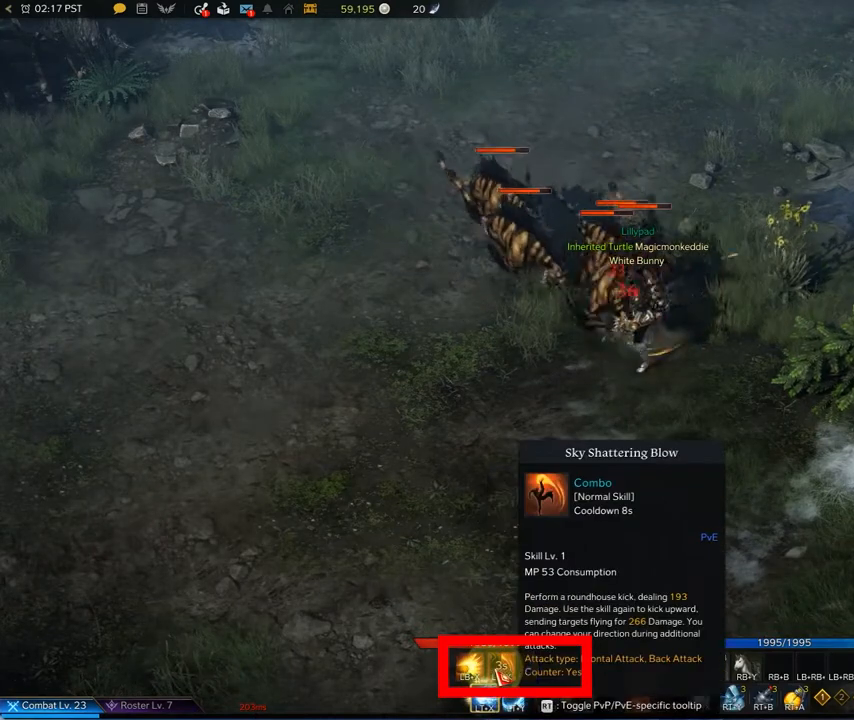
{"buttons": [], "left_stick": "center", "right_stick": "center", "events": [[250, "right_stick", "right"], [375, "right_stick", "center"]]}
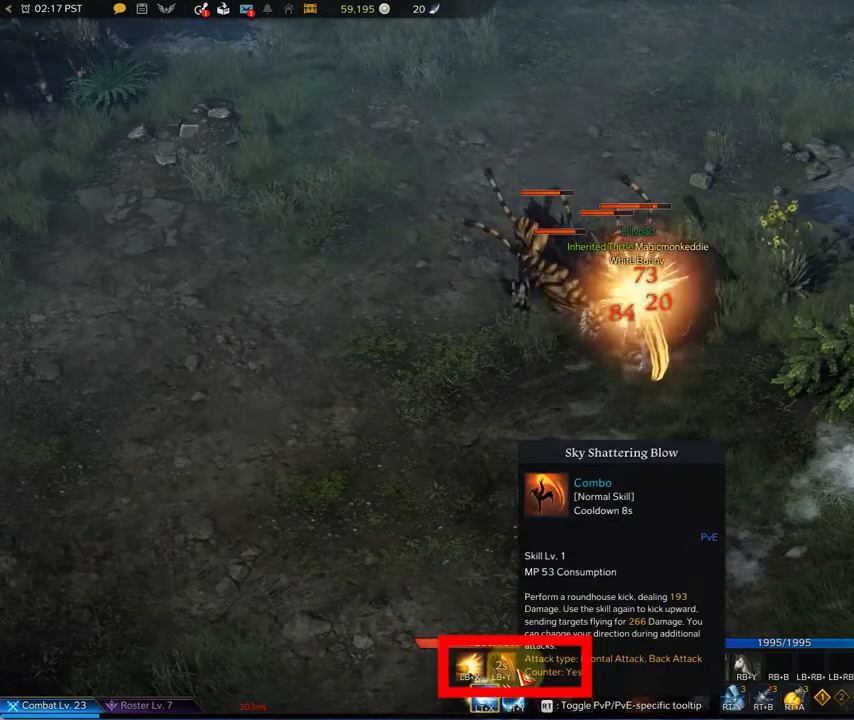
{"buttons": [], "left_stick": "down", "right_stick": "center", "events": [[375, "left_stick", "down"]]}
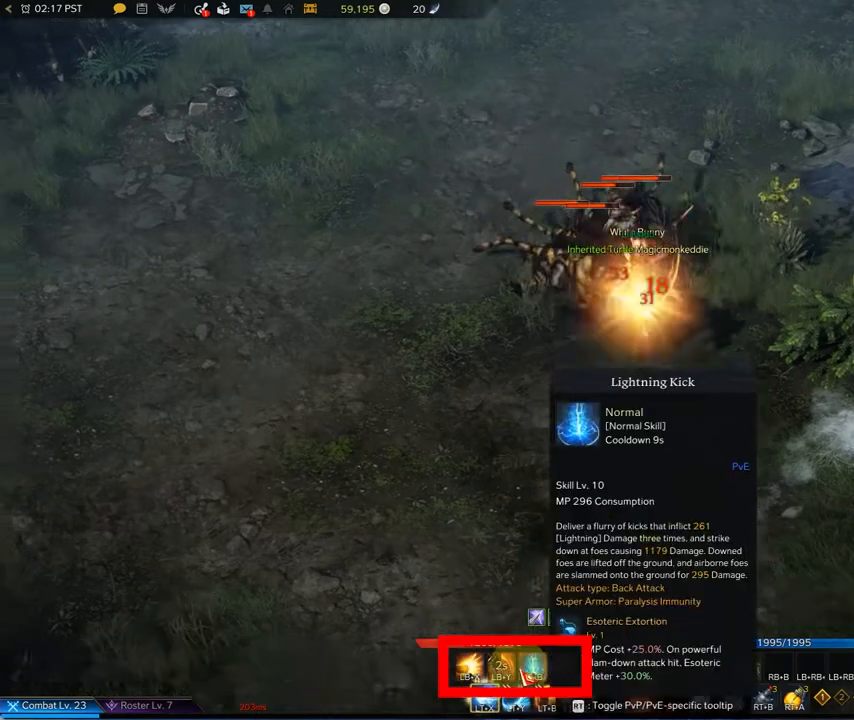
{"buttons": [], "left_stick": "down", "right_stick": "center", "events": []}
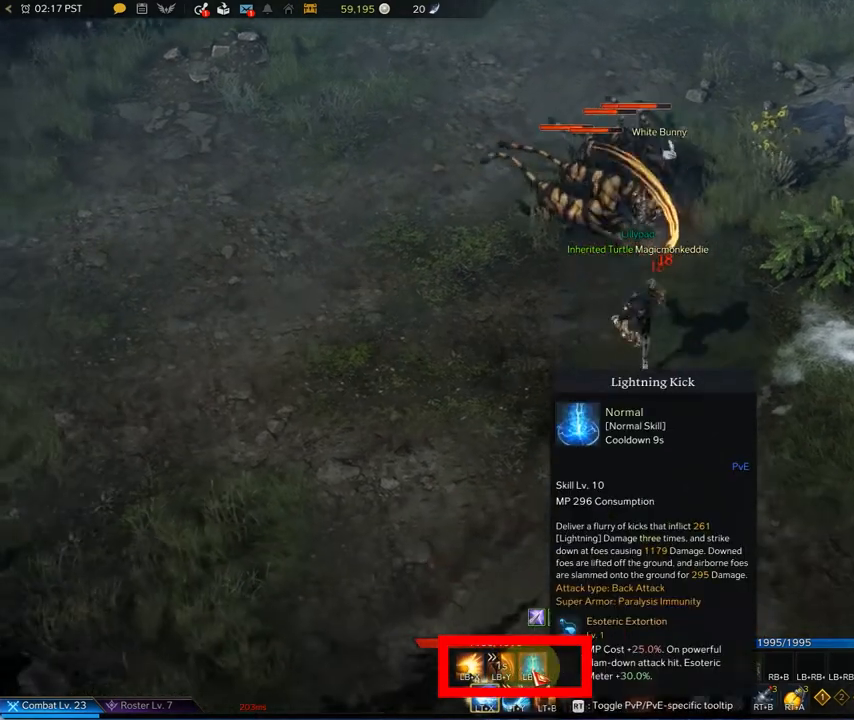
{"buttons": [], "left_stick": "left", "right_stick": "up-left", "events": [[375, "left_stick", "left"], [417, "right_stick", "up-left"]]}
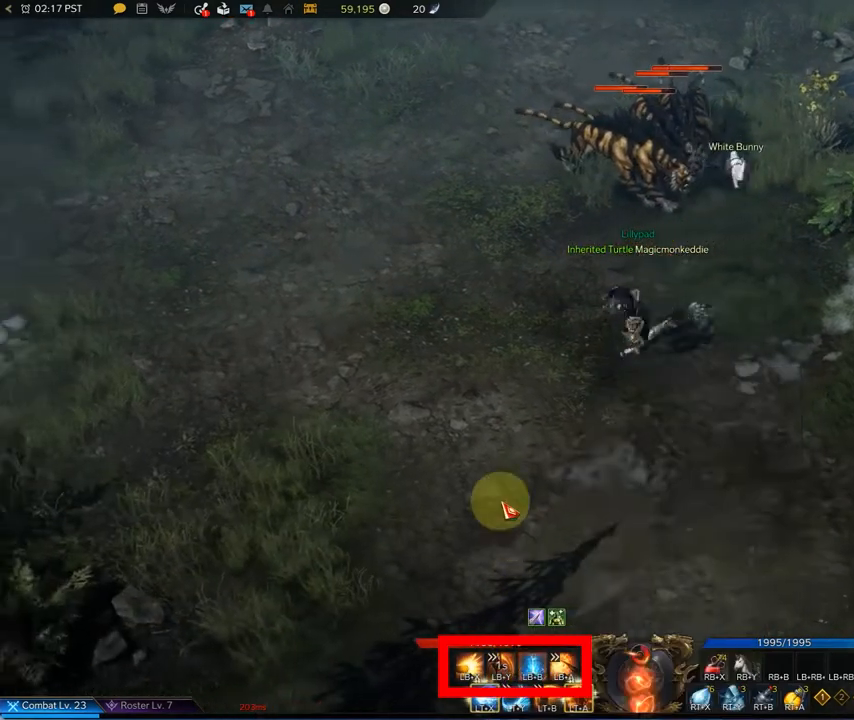
{"buttons": [], "left_stick": "up-left", "right_stick": "up", "events": [[125, "right_stick", "up"], [208, "left_stick", "up-left"], [333, "right_stick", "center"], [500, "right_stick", "up"]]}
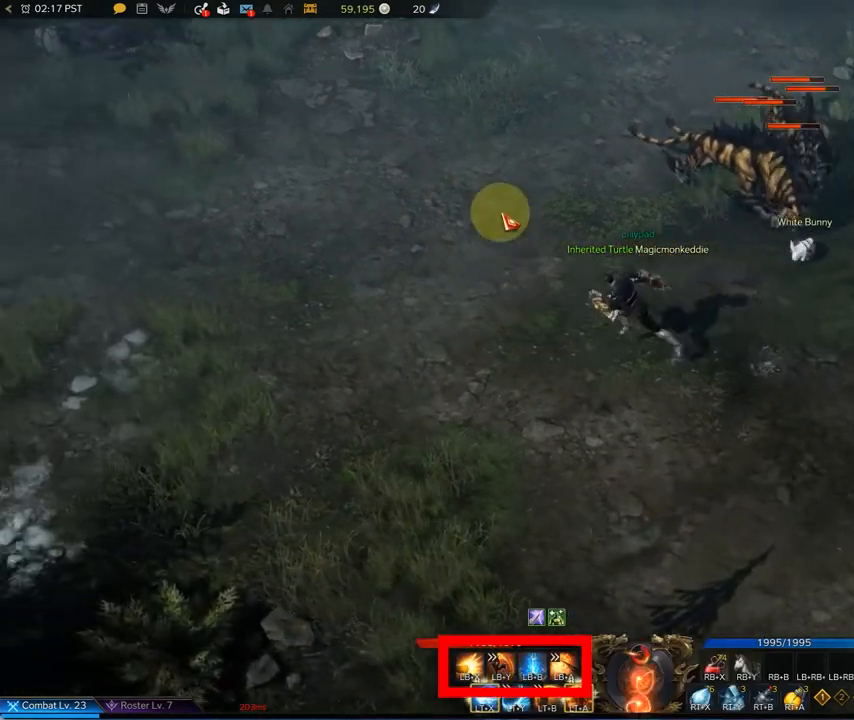
{"buttons": [], "left_stick": "up-left", "right_stick": "center", "events": [[292, "right_stick", "center"]]}
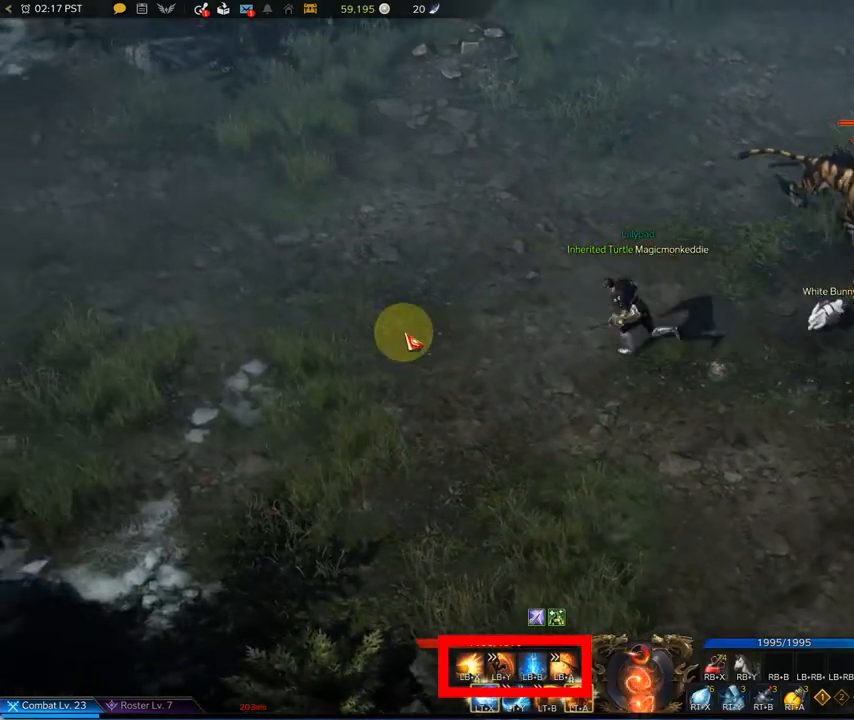
{"buttons": [], "left_stick": "up", "right_stick": "center", "events": [[167, "right_stick", "down-left"], [250, "right_stick", "center"], [333, "left_stick", "up"]]}
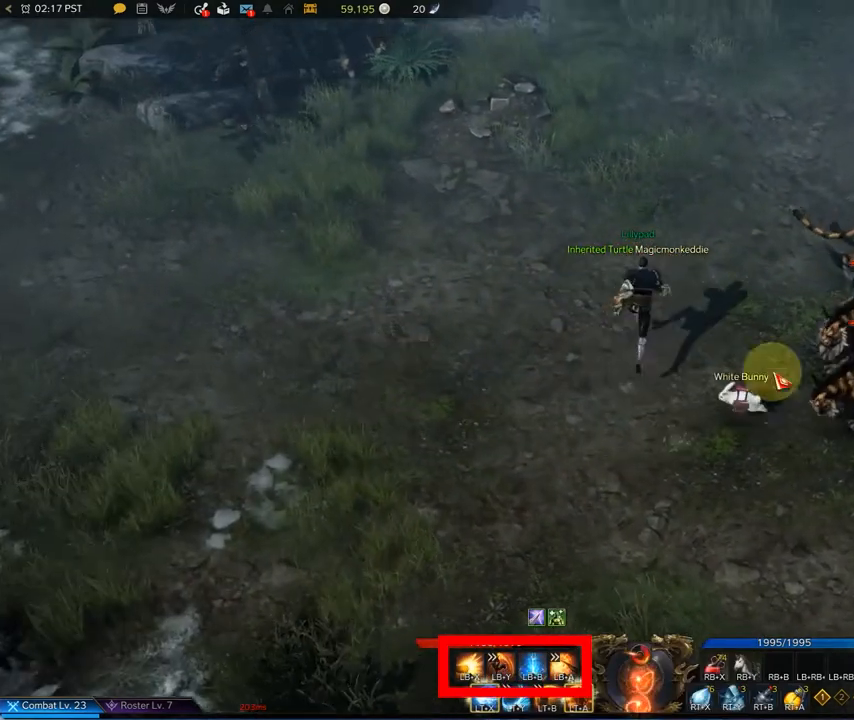
{"buttons": ["L1"], "left_stick": "right", "right_stick": "center", "events": [[83, "left_stick", "up-right"], [333, "L1", "down"], [333, "left_stick", "right"], [417, "B", "down"], [500, "B", "up"]]}
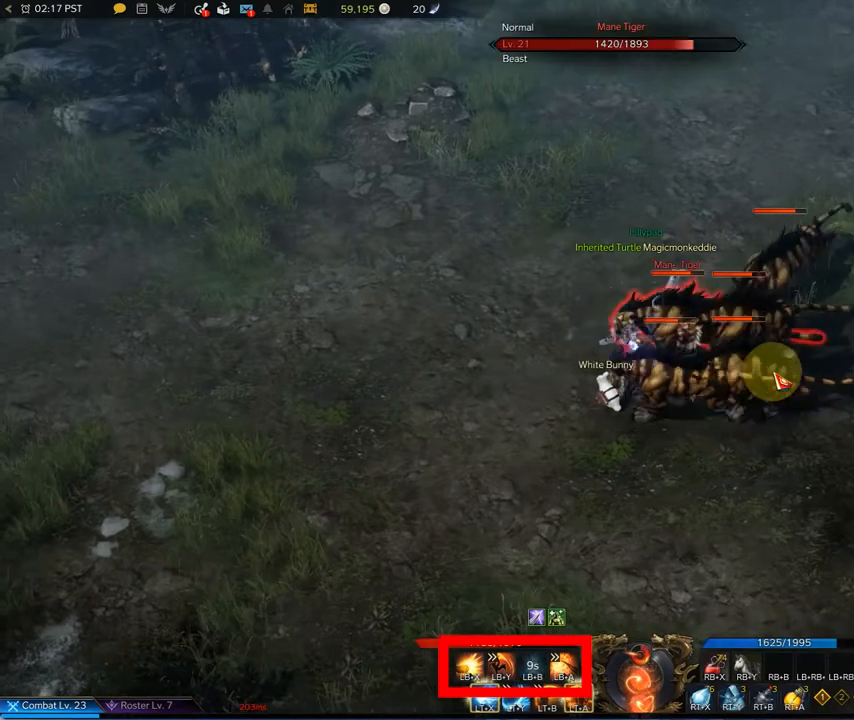
{"buttons": ["L1"], "left_stick": "right", "right_stick": "center", "events": []}
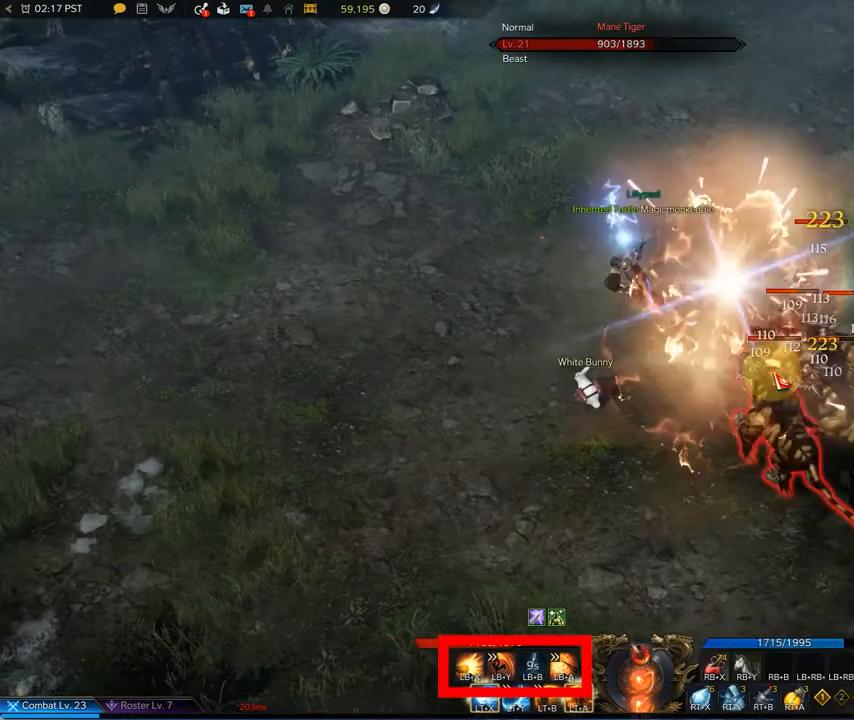
{"buttons": [], "left_stick": "right", "right_stick": "center", "events": [[500, "L1", "up"]]}
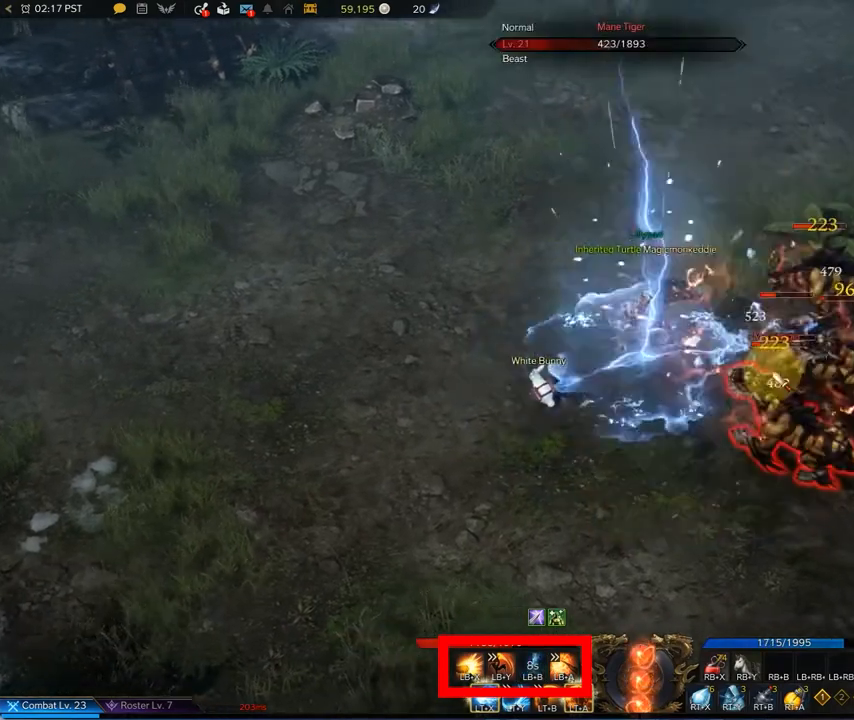
{"buttons": [], "left_stick": "left", "right_stick": "center", "events": [[125, "left_stick", "down-left"], [417, "left_stick", "left"]]}
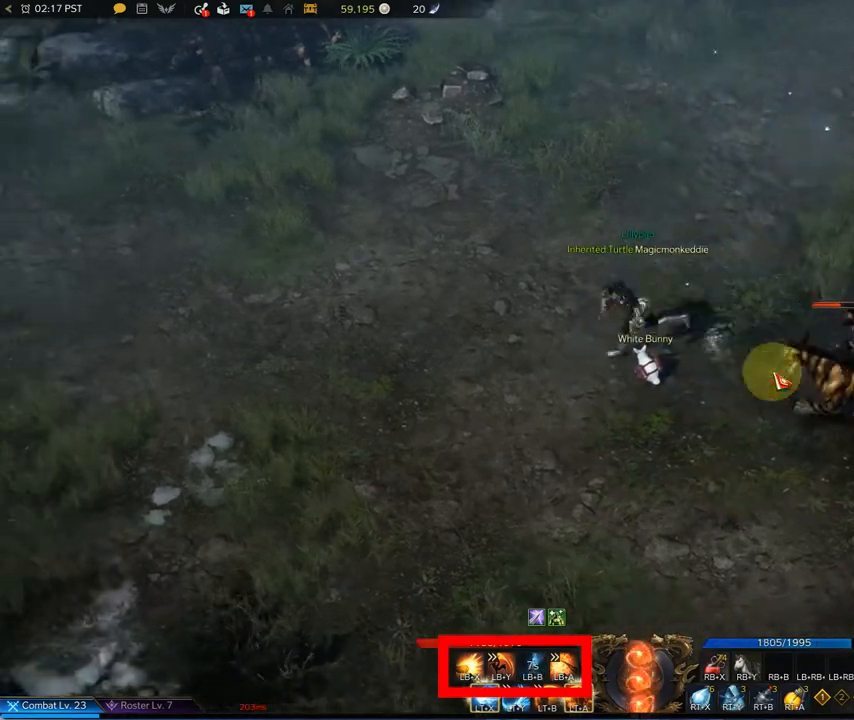
{"buttons": [], "left_stick": "up", "right_stick": "center", "events": [[83, "left_stick", "up-left"], [500, "left_stick", "up"]]}
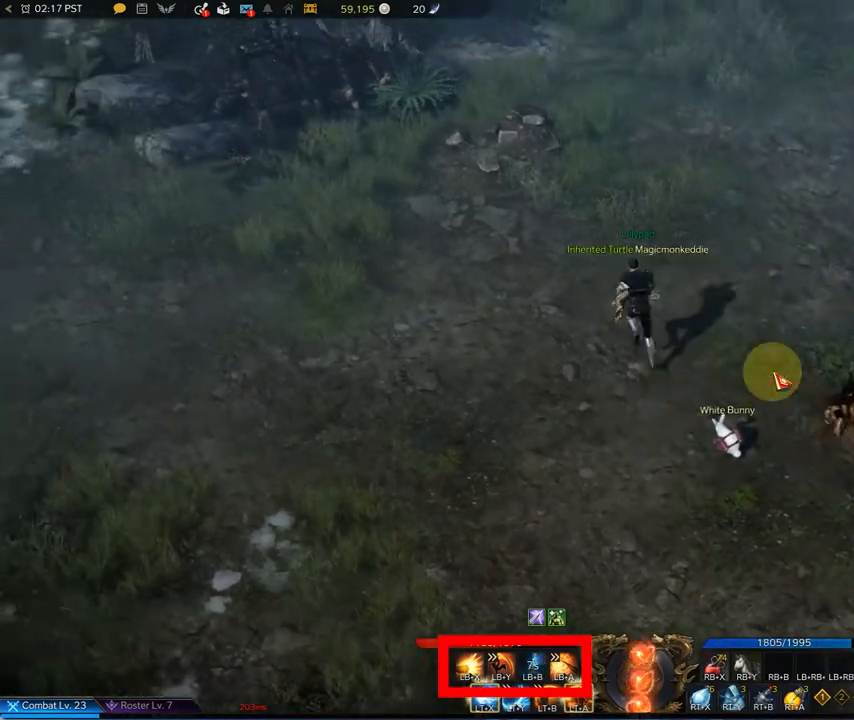
{"buttons": [], "left_stick": "up", "right_stick": "center", "events": []}
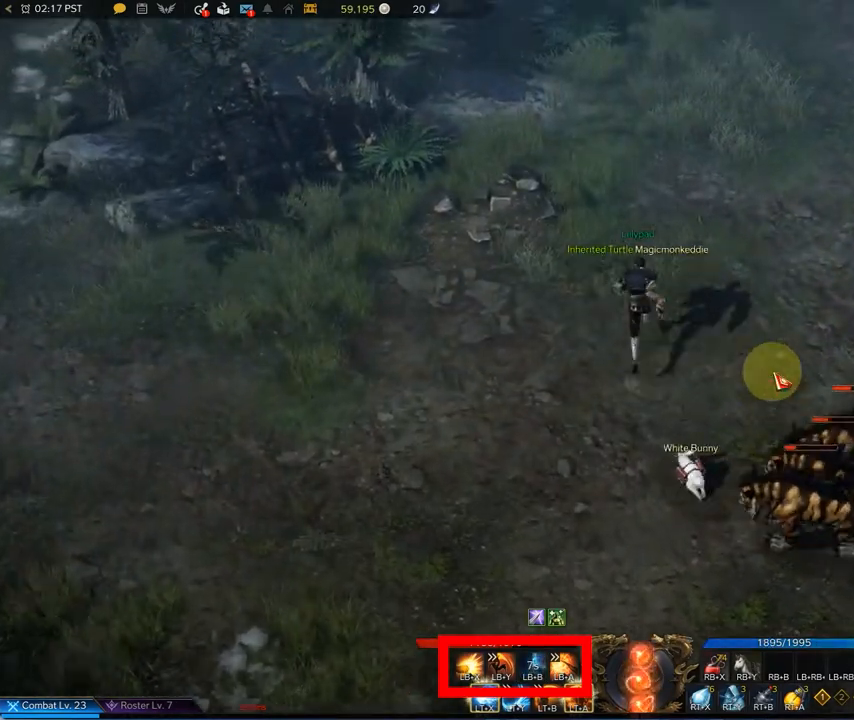
{"buttons": [], "left_stick": "down-right", "right_stick": "center", "events": [[250, "left_stick", "down-right"]]}
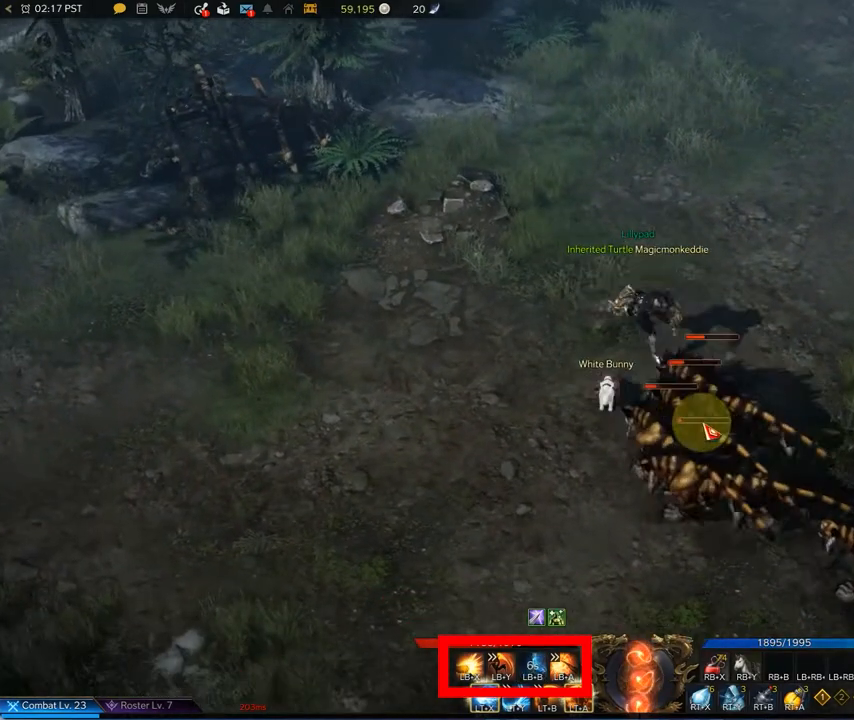
{"buttons": ["X", "L1"], "left_stick": "down-right", "right_stick": "center", "events": [[125, "L1", "down"], [125, "X", "down"], [167, "left_stick", "down"], [250, "X", "up"], [292, "X", "down"], [292, "left_stick", "down-right"], [417, "X", "up"], [458, "X", "down"]]}
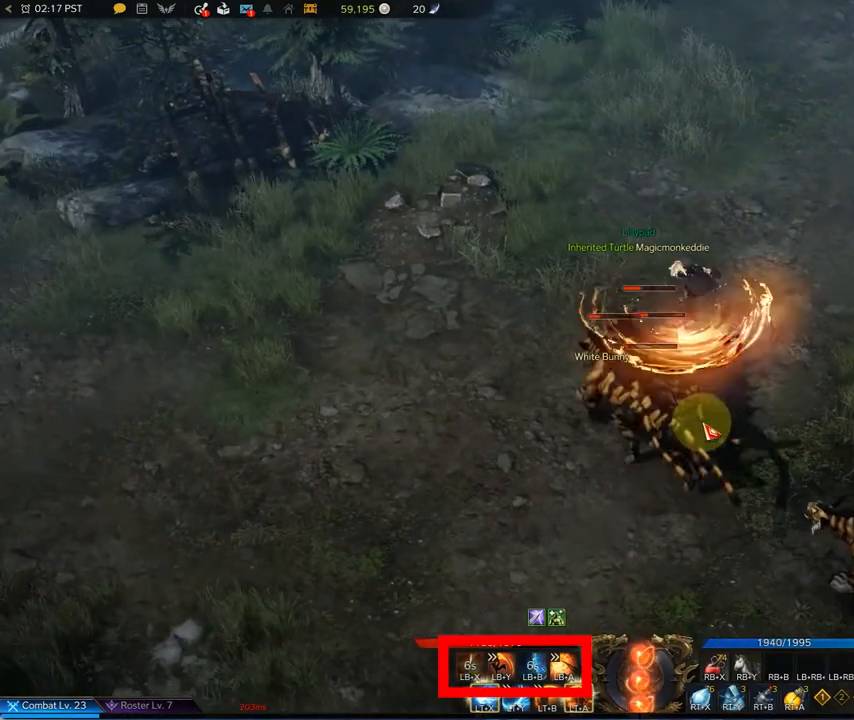
{"buttons": ["X", "L1"], "left_stick": "down-right", "right_stick": "center", "events": [[125, "X", "up"], [208, "X", "down"], [417, "X", "up"], [500, "X", "down"]]}
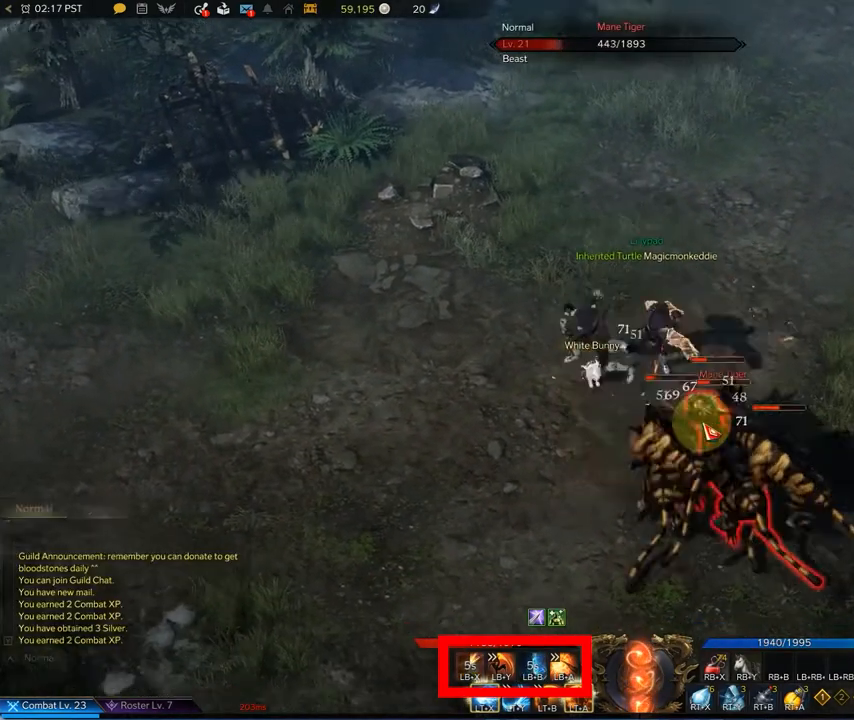
{"buttons": ["X", "L1"], "left_stick": "down-right", "right_stick": "center", "events": [[125, "X", "up"], [250, "X", "down"], [333, "X", "up"], [375, "X", "down"]]}
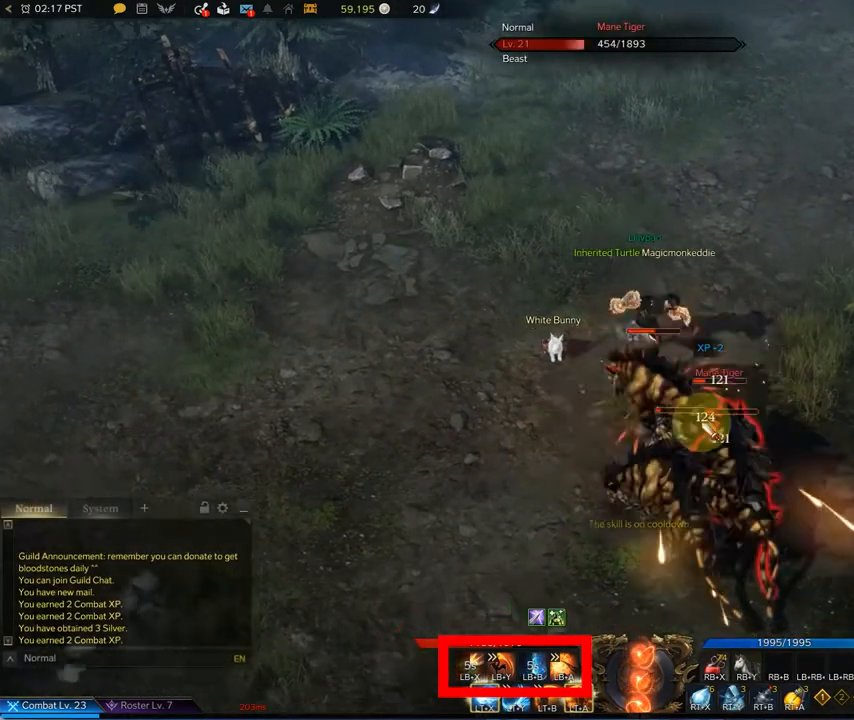
{"buttons": [], "left_stick": "left", "right_stick": "center", "events": [[42, "X", "up"], [167, "X", "down"], [250, "X", "up"], [417, "left_stick", "left"], [500, "L1", "up"]]}
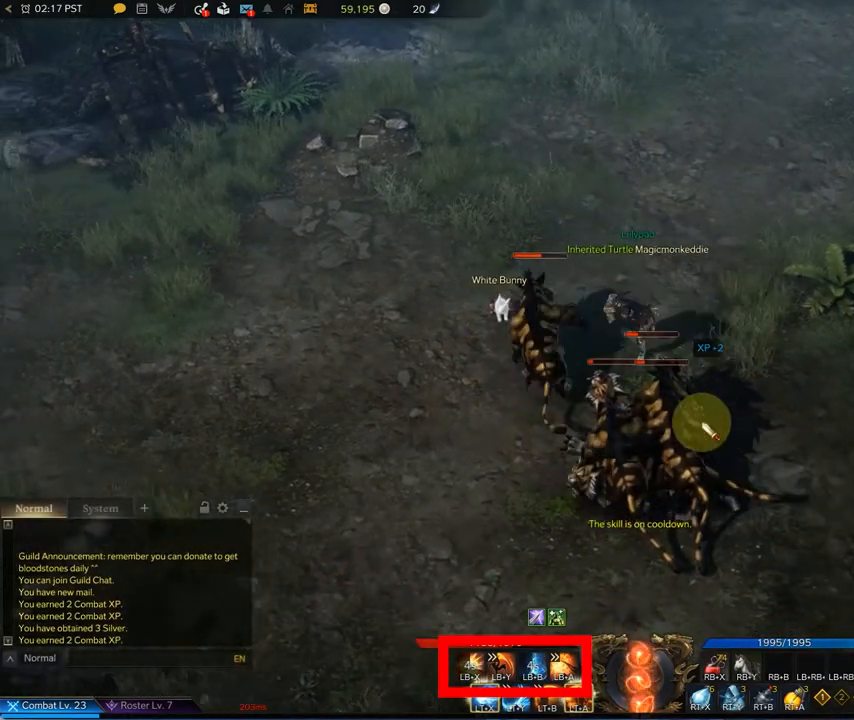
{"buttons": [], "left_stick": "up", "right_stick": "center", "events": [[83, "left_stick", "up-left"], [250, "left_stick", "up"]]}
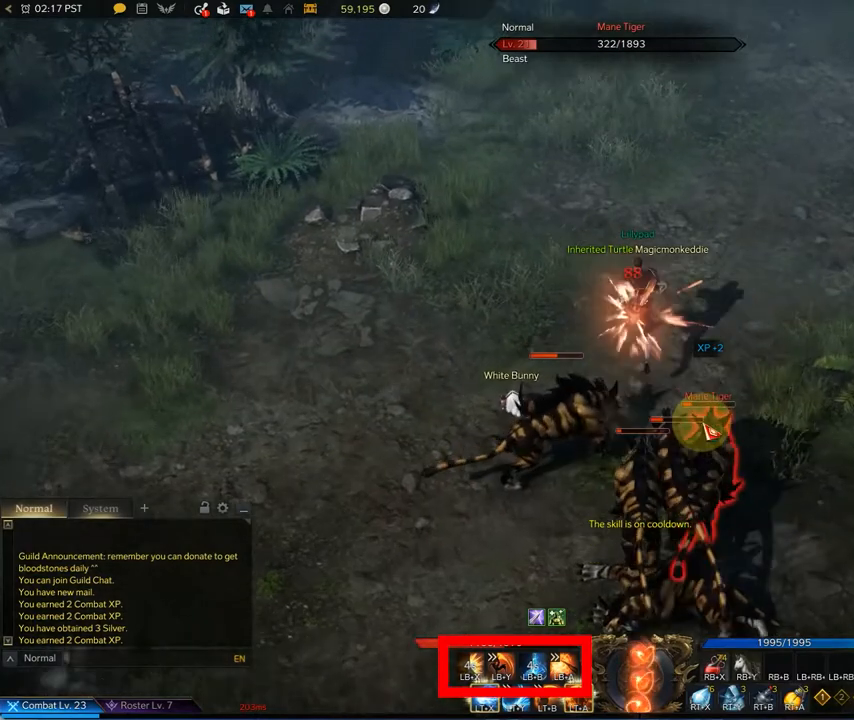
{"buttons": [], "left_stick": "up", "right_stick": "center", "events": []}
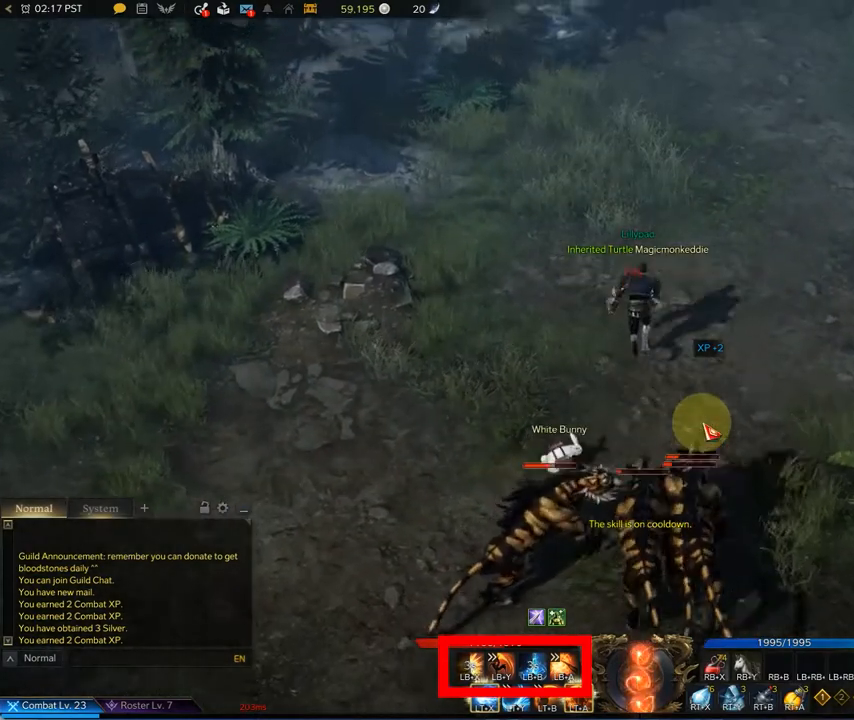
{"buttons": [], "left_stick": "up-right", "right_stick": "center", "events": [[458, "left_stick", "up-right"]]}
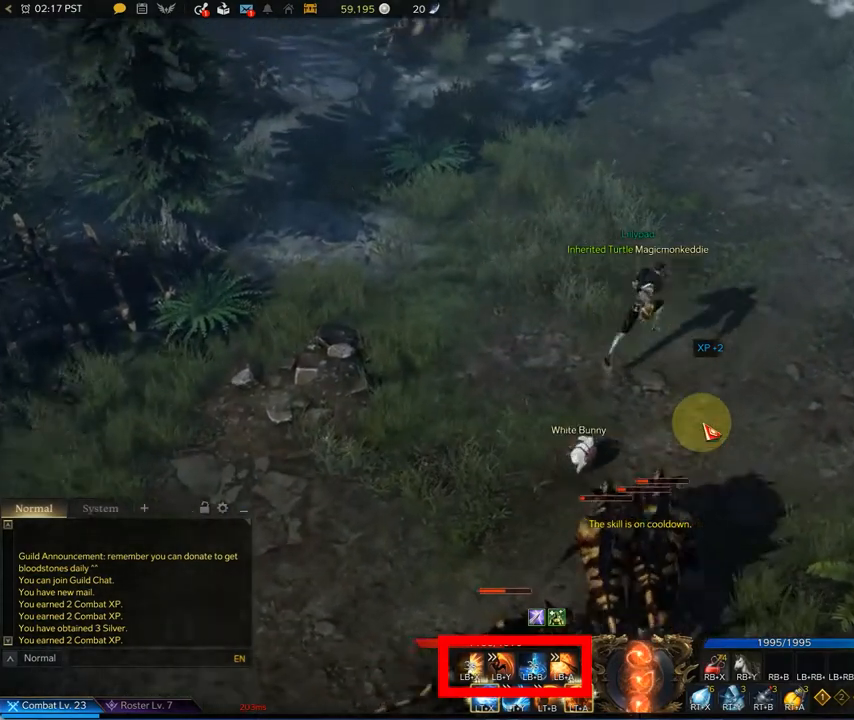
{"buttons": [], "left_stick": "center", "right_stick": "center", "events": [[333, "left_stick", "center"]]}
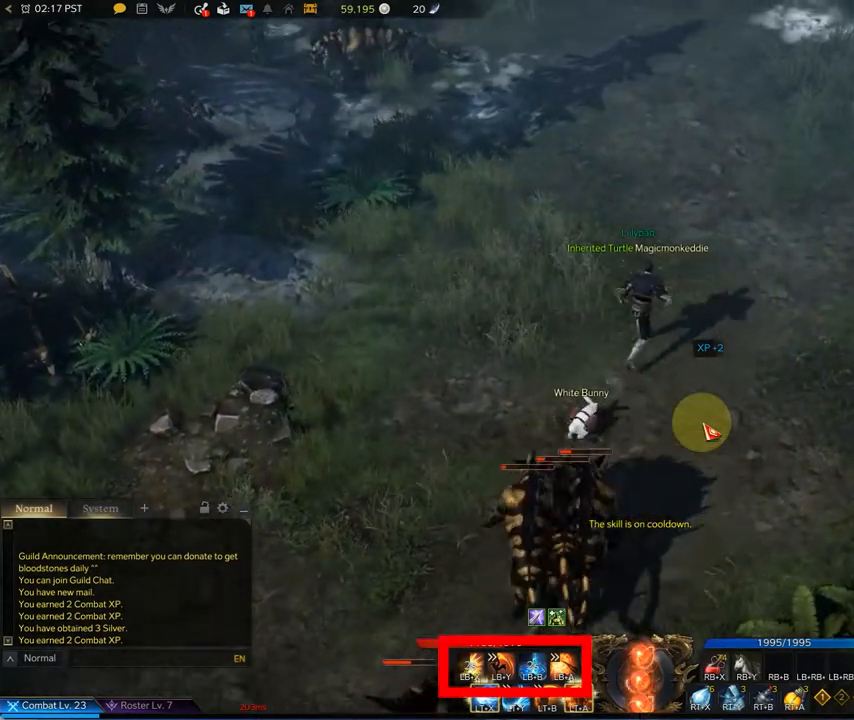
{"buttons": [], "left_stick": "up-right", "right_stick": "center", "events": [[42, "left_stick", "right"], [208, "left_stick", "up-right"]]}
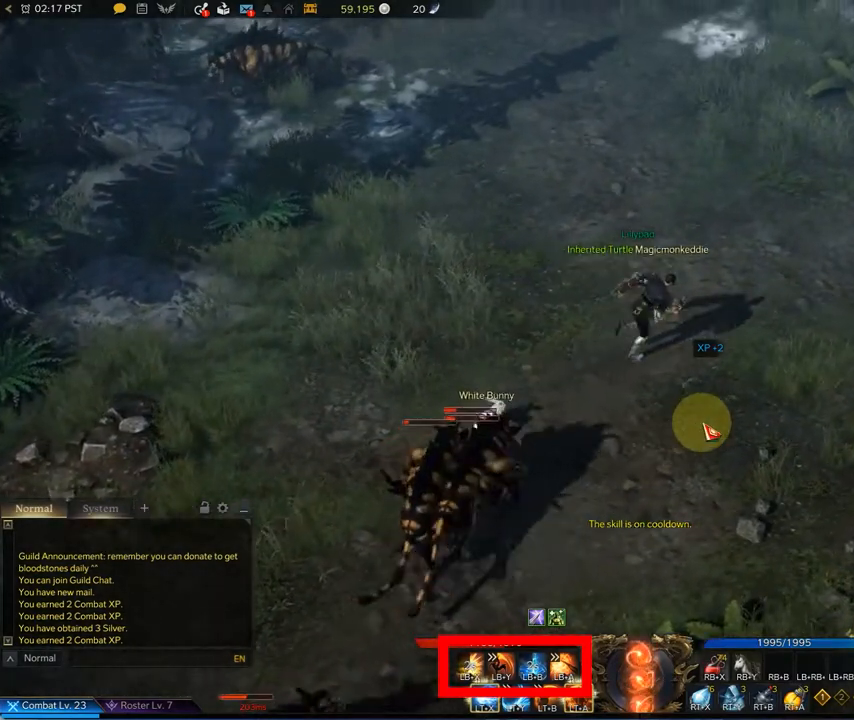
{"buttons": [], "left_stick": "down-left", "right_stick": "center", "events": [[167, "left_stick", "down-right"], [458, "left_stick", "down-left"]]}
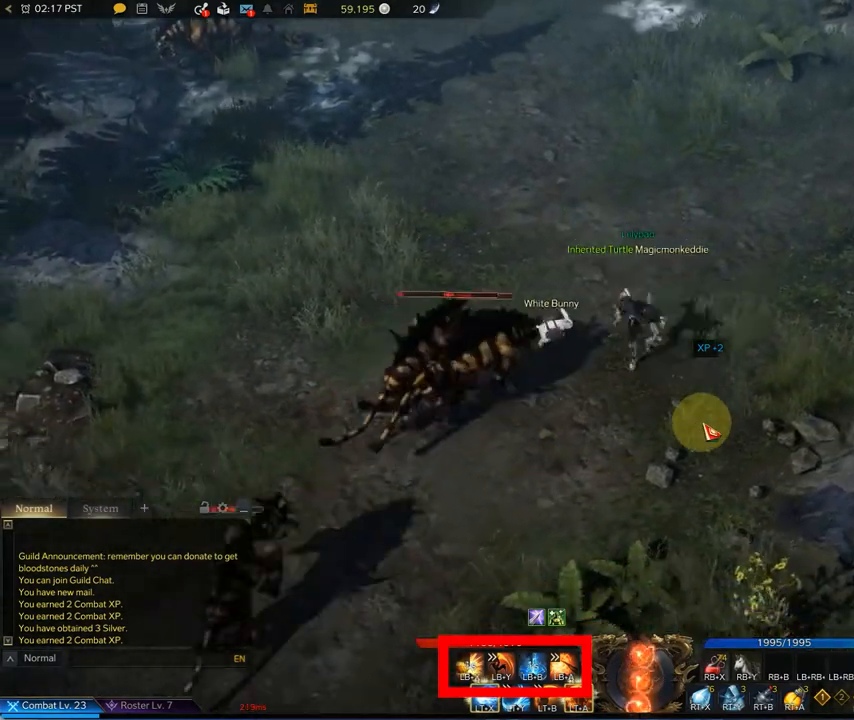
{"buttons": ["X", "L1"], "left_stick": "left", "right_stick": "center", "events": [[83, "L1", "down"], [125, "X", "down"], [250, "X", "up"], [250, "left_stick", "left"], [375, "X", "down"]]}
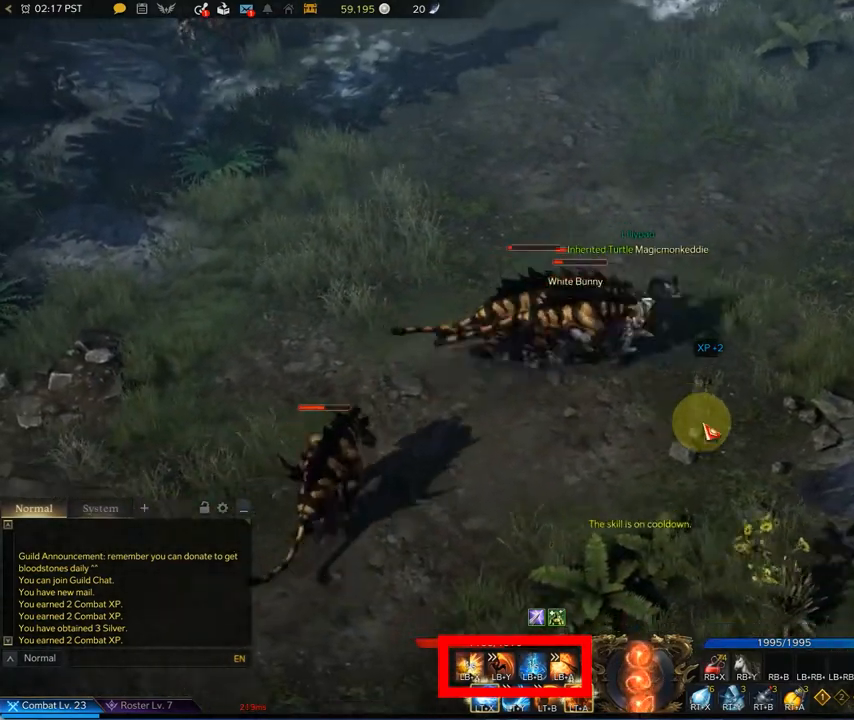
{"buttons": [], "left_stick": "right", "right_stick": "center", "events": [[167, "X", "up"], [250, "X", "down"], [250, "left_stick", "down"], [333, "X", "up"], [333, "left_stick", "down-right"], [375, "L1", "up"], [458, "left_stick", "right"]]}
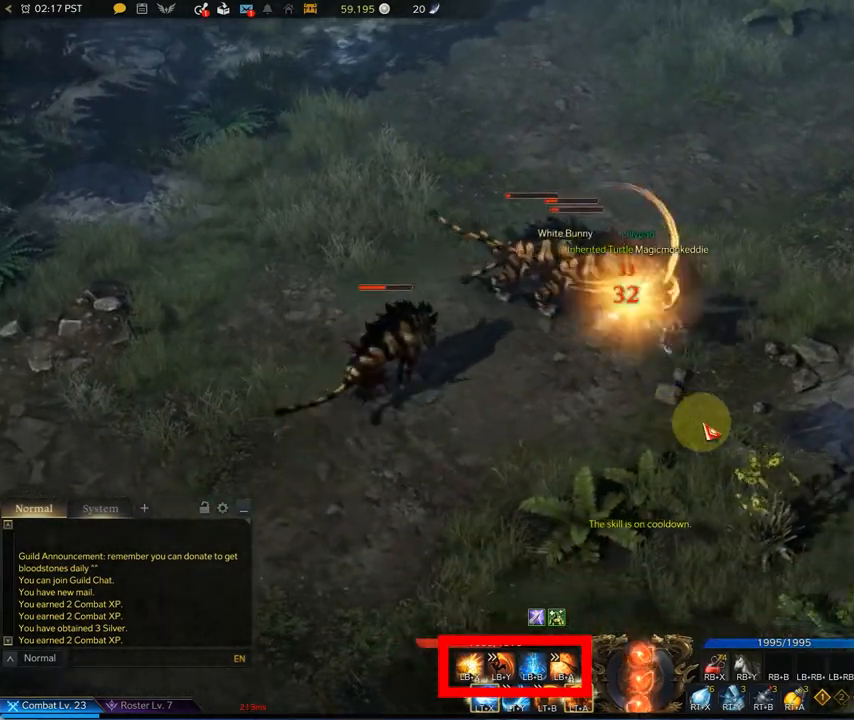
{"buttons": [], "left_stick": "up-right", "right_stick": "center", "events": [[250, "left_stick", "up-right"]]}
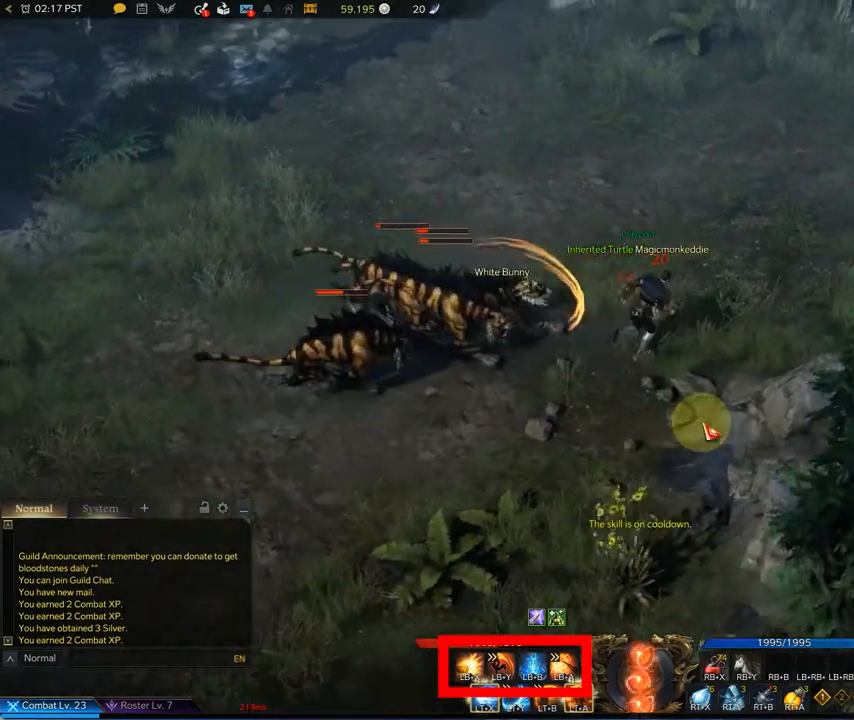
{"buttons": [], "left_stick": "up-right", "right_stick": "center", "events": []}